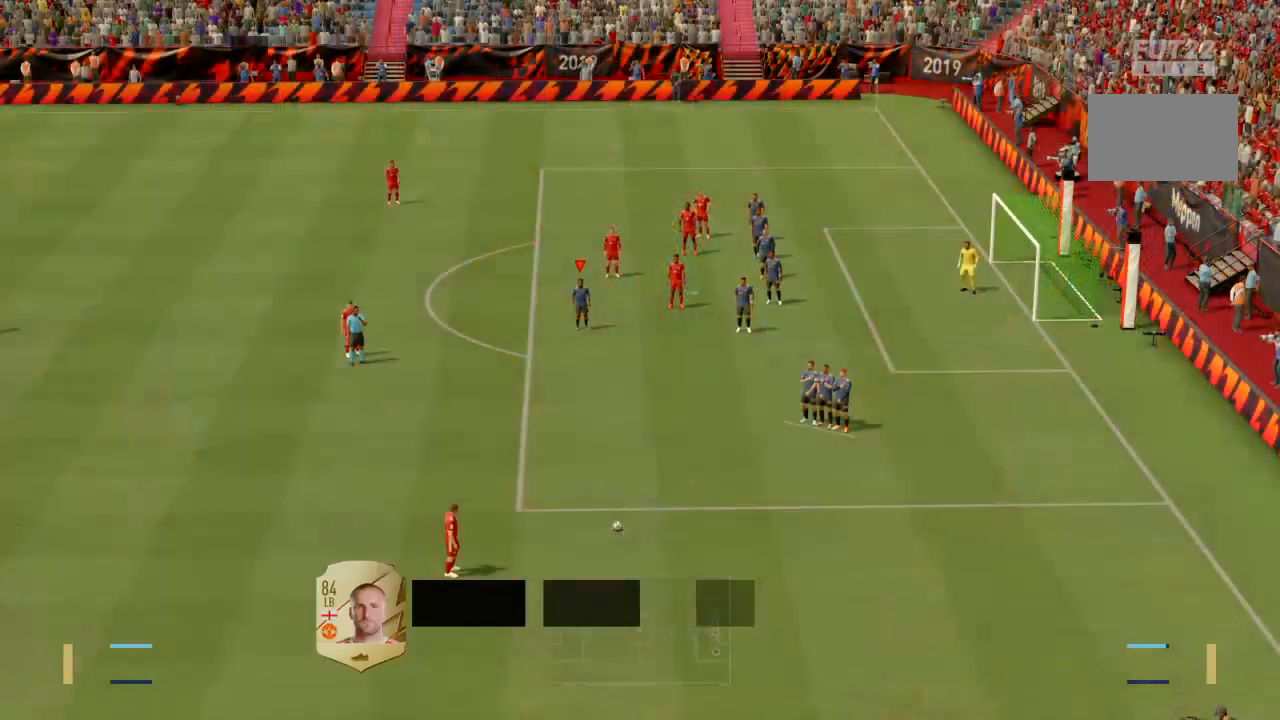
Gameplay with a controller (PlayStation layout); each line is a JSON object with the inputs held at the frame after it. "events" lists button and stick changes between this image and that frame as [ms after this image, input, new state], when the widget could be followed in between. Not read: L3 R3 right_stick.
{"buttons": [], "left_stick": "center", "events": [[200, "R2", "up"]]}
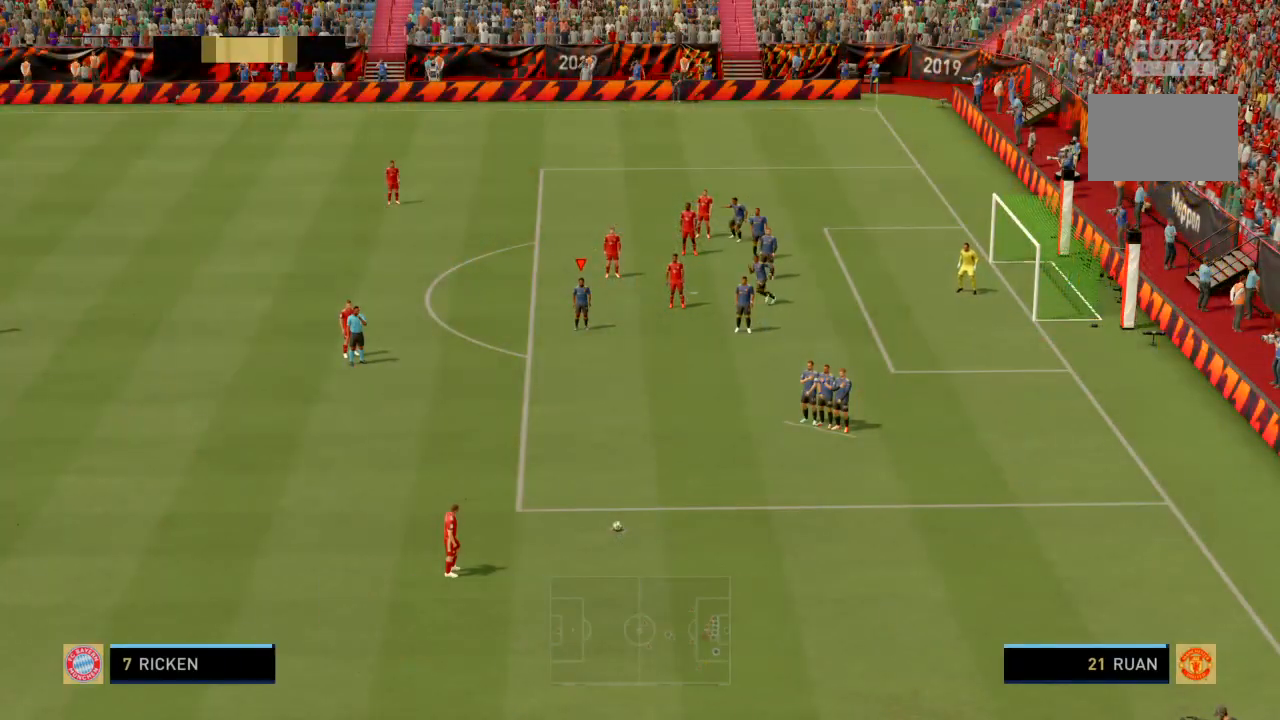
{"buttons": [], "left_stick": "center", "events": []}
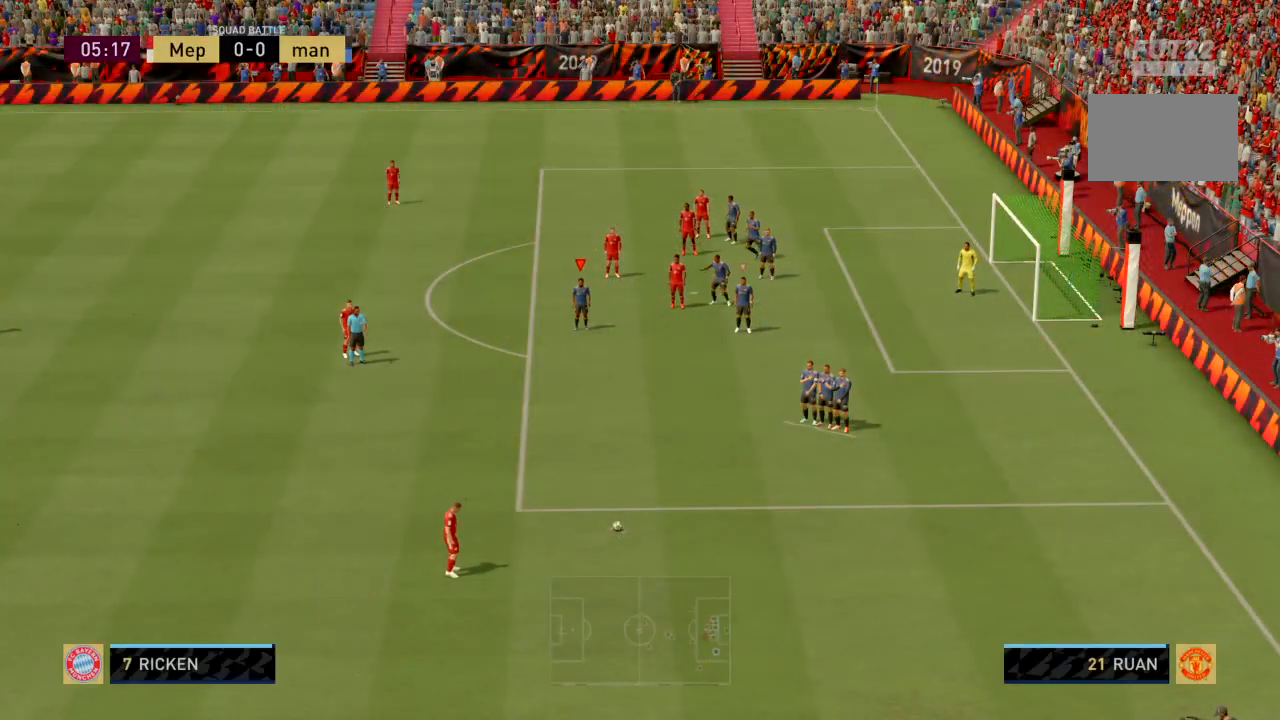
{"buttons": ["R2"], "left_stick": "down-right", "events": [[33, "left_stick", "down-right"], [333, "R2", "down"]]}
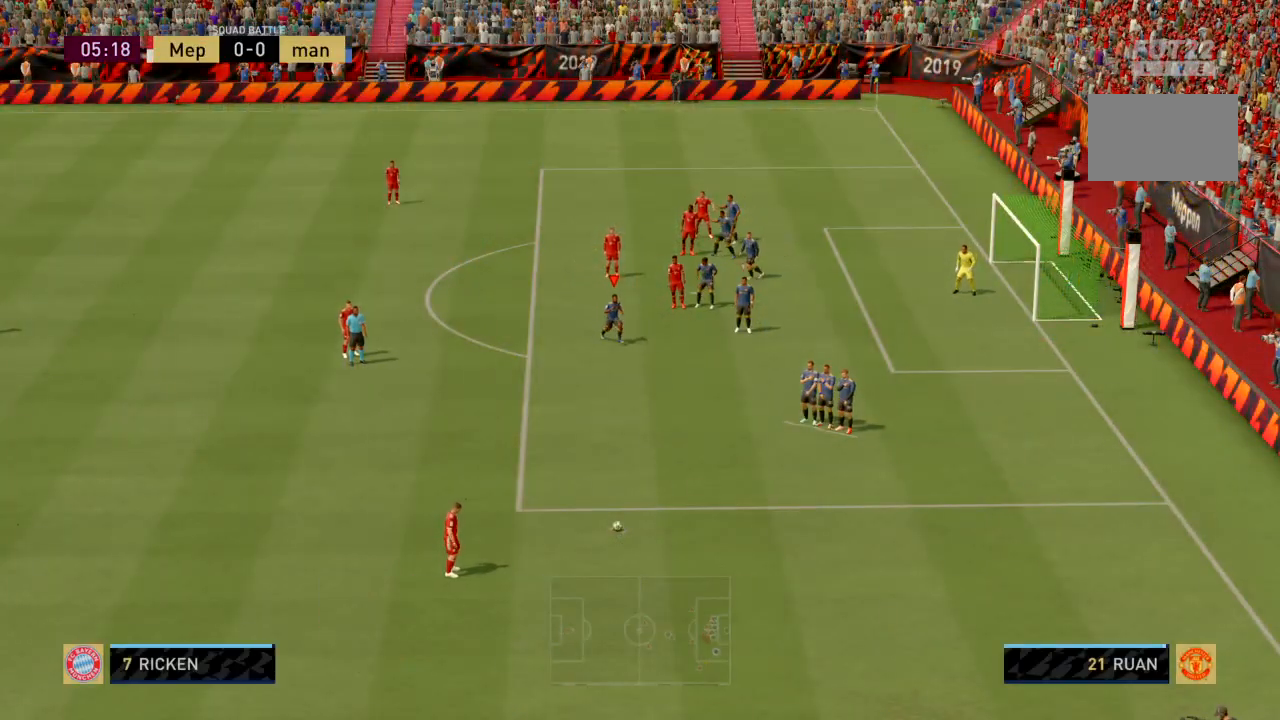
{"buttons": ["R2"], "left_stick": "down-right", "events": []}
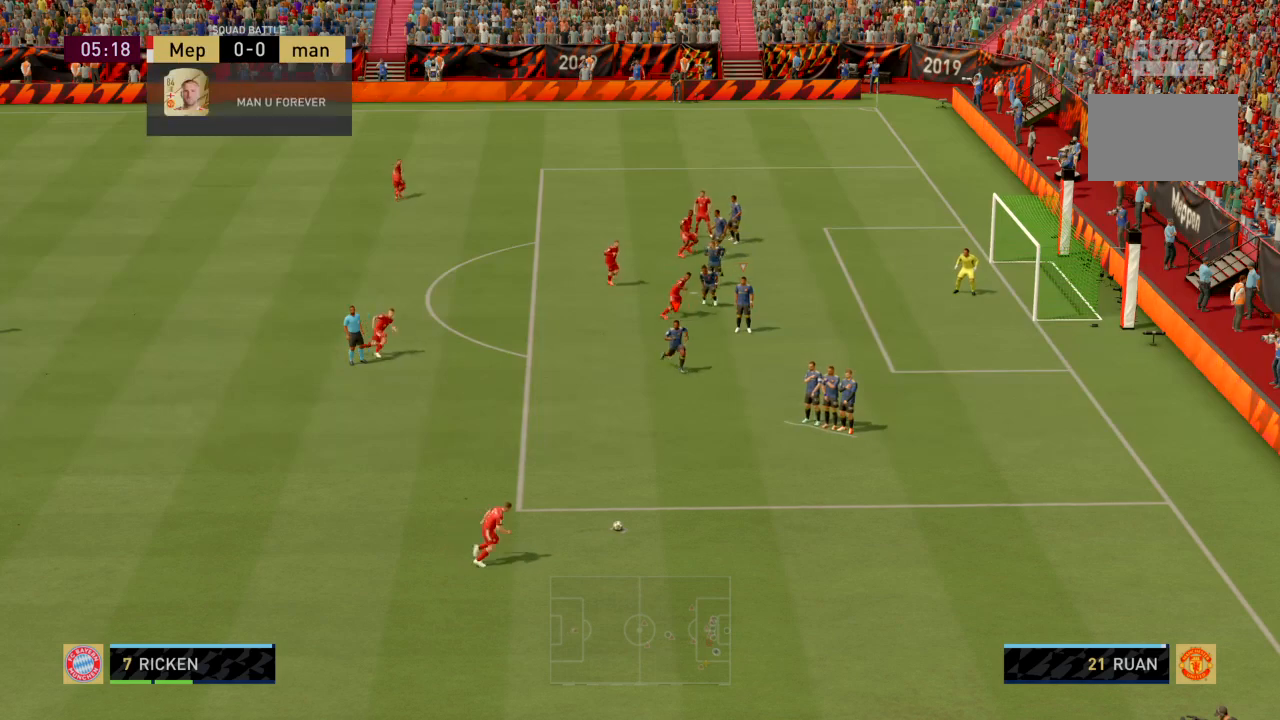
{"buttons": ["SQUARE", "R2"], "left_stick": "down-right", "events": [[434, "SQUARE", "down"]]}
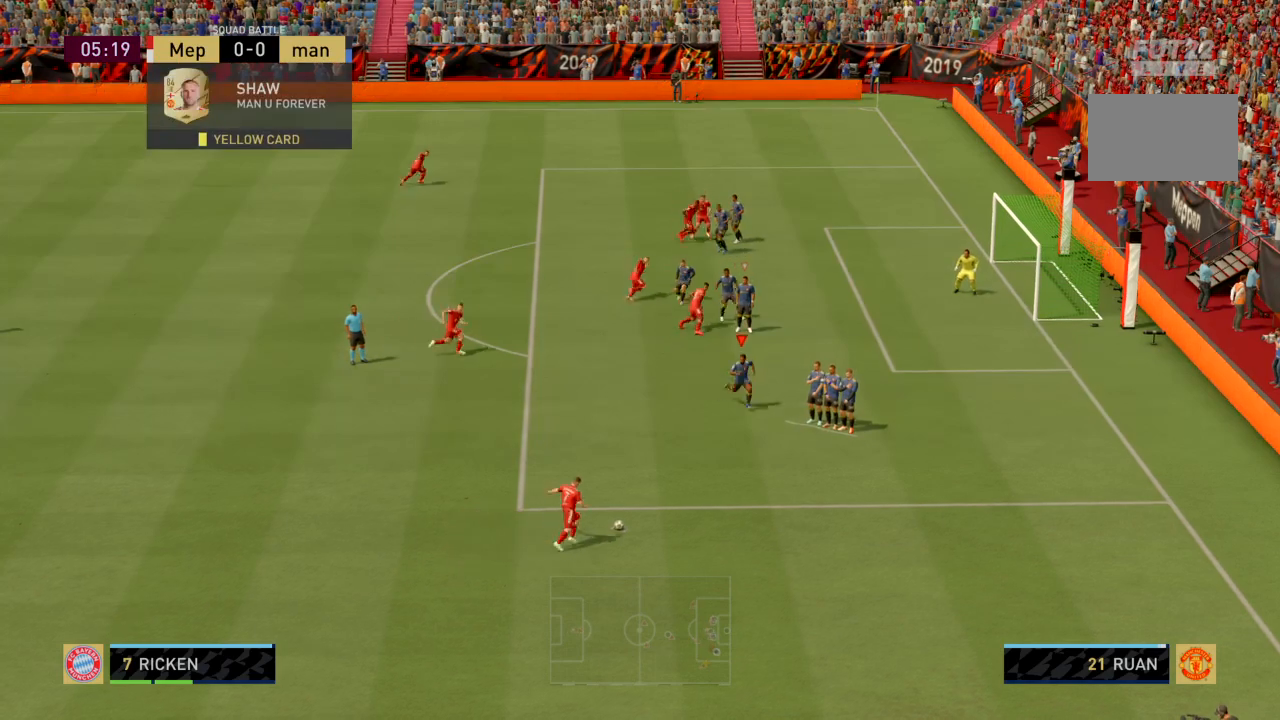
{"buttons": ["R2"], "left_stick": "center"}
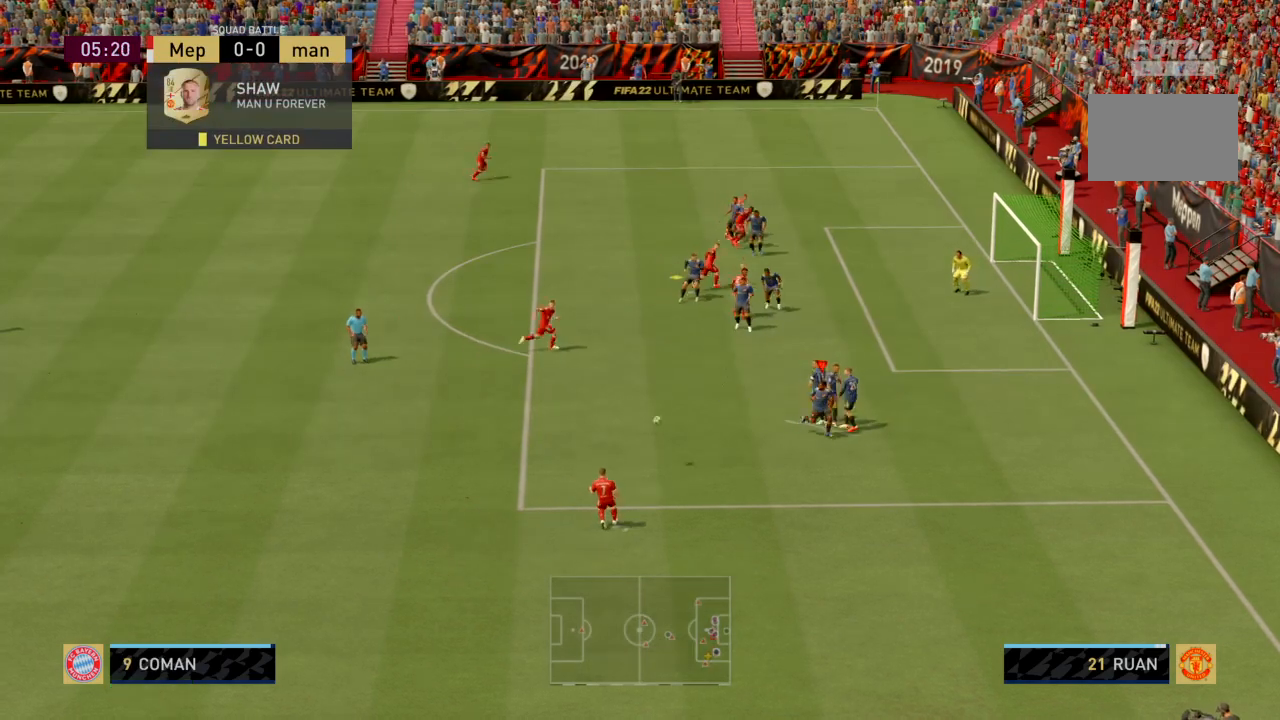
{"buttons": ["R2"], "left_stick": "down-left", "events": [[500, "left_stick", "down-left"]]}
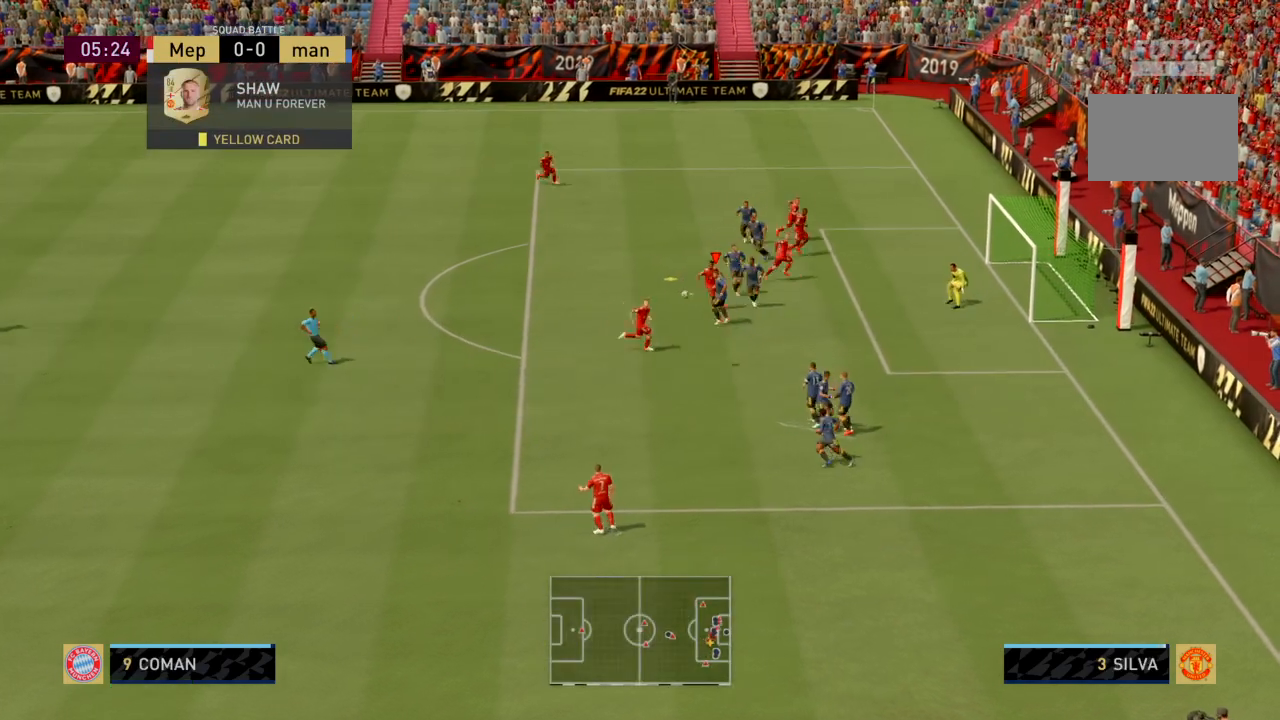
{"buttons": ["R2"], "left_stick": "down-left", "events": [[34, "SQUARE", "down"], [301, "SQUARE", "up"]]}
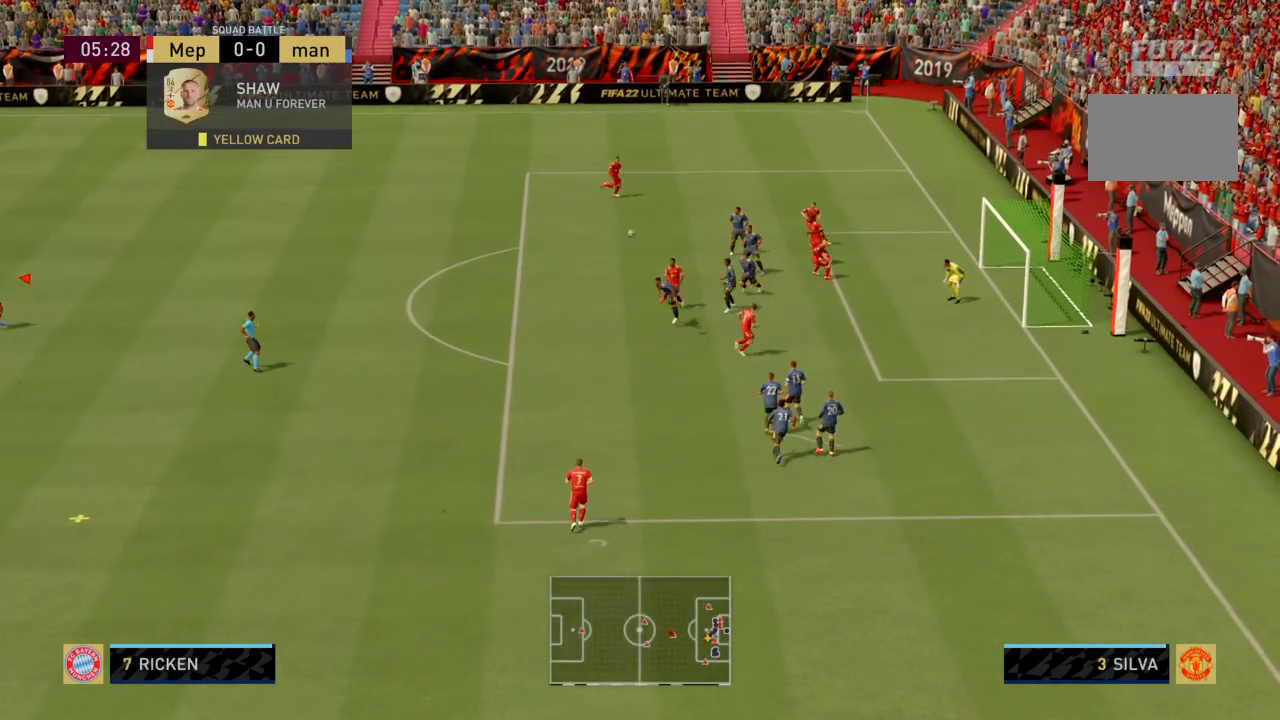
{"buttons": ["R2"], "left_stick": "down-left", "events": []}
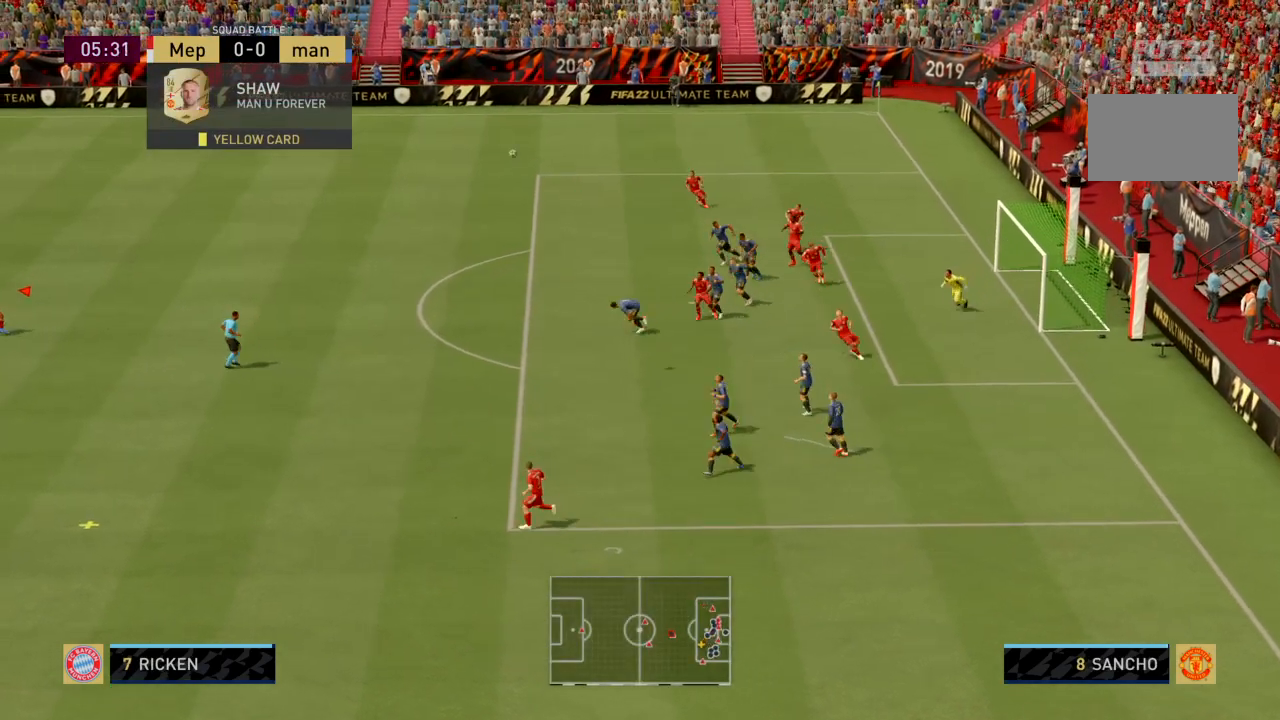
{"buttons": ["R2"], "left_stick": "down-left", "events": []}
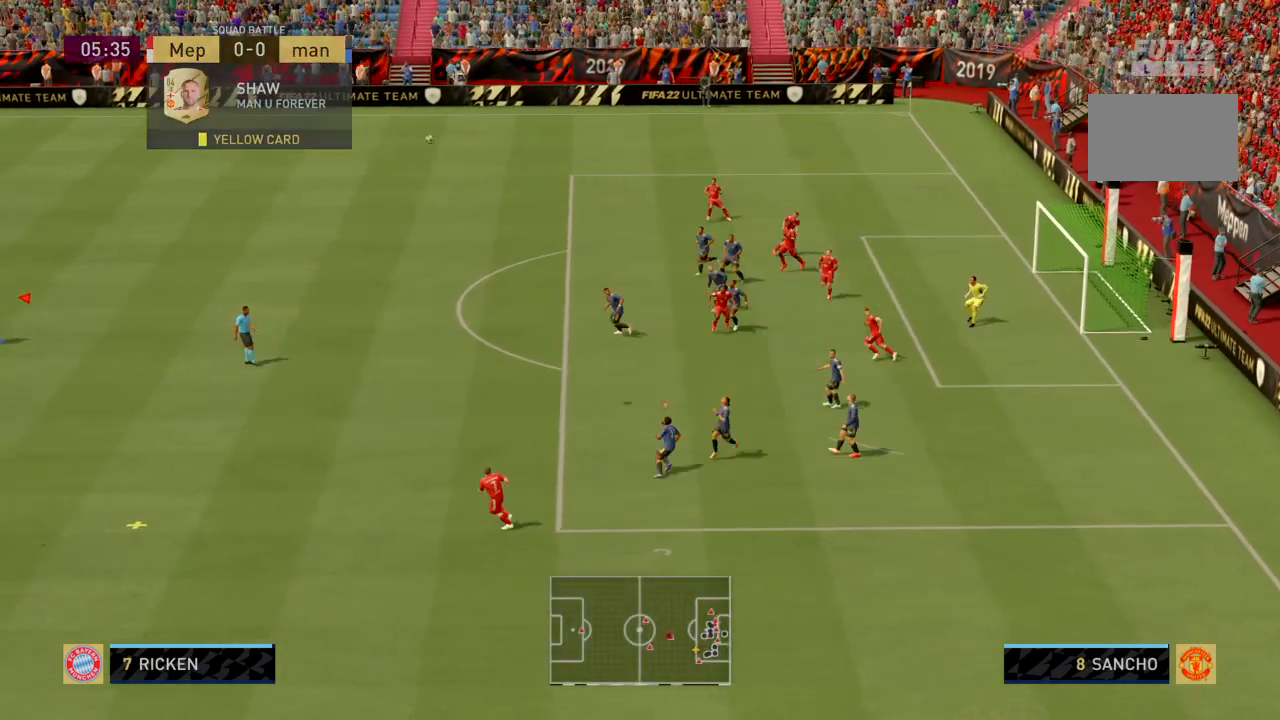
{"buttons": ["R2"], "left_stick": "down", "events": [[300, "left_stick", "down"]]}
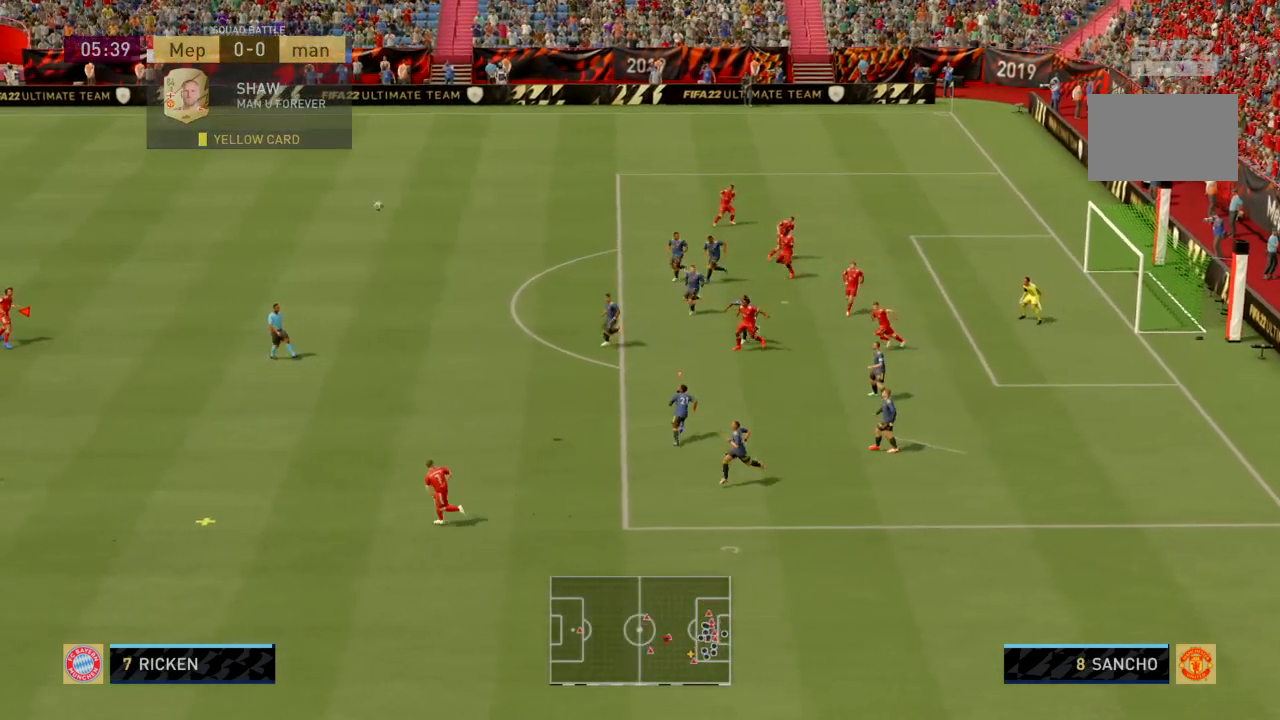
{"buttons": ["L1", "R2"], "left_stick": "down-left", "events": [[334, "left_stick", "down-left"], [367, "L1", "down"]]}
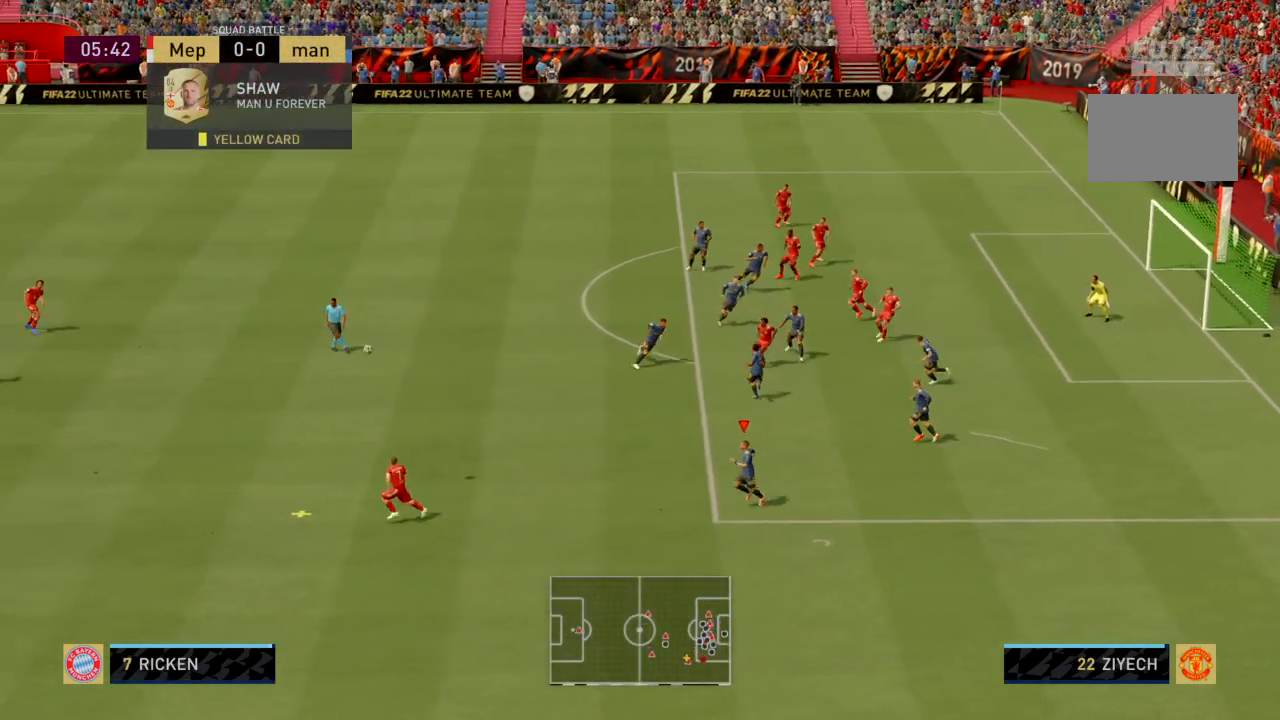
{"buttons": ["R2"], "left_stick": "down-left"}
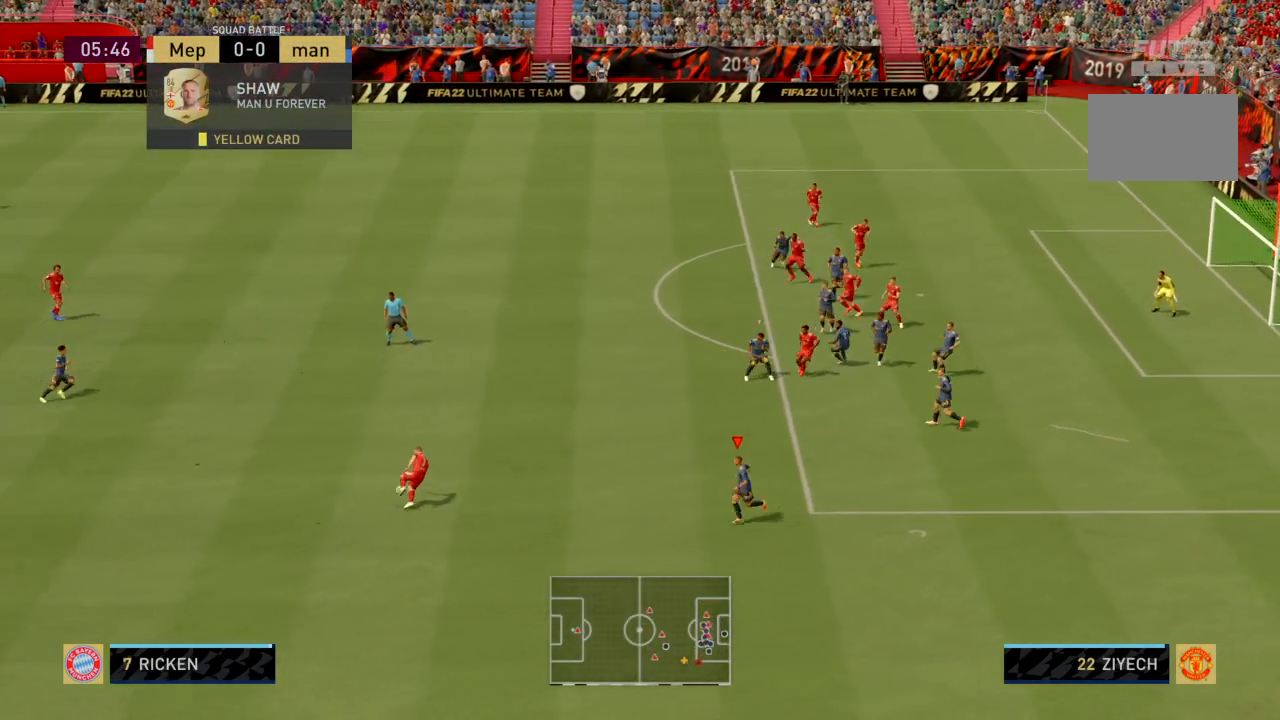
{"buttons": ["R2"], "left_stick": "up-left", "events": [[200, "left_stick", "left"], [401, "left_stick", "up-left"]]}
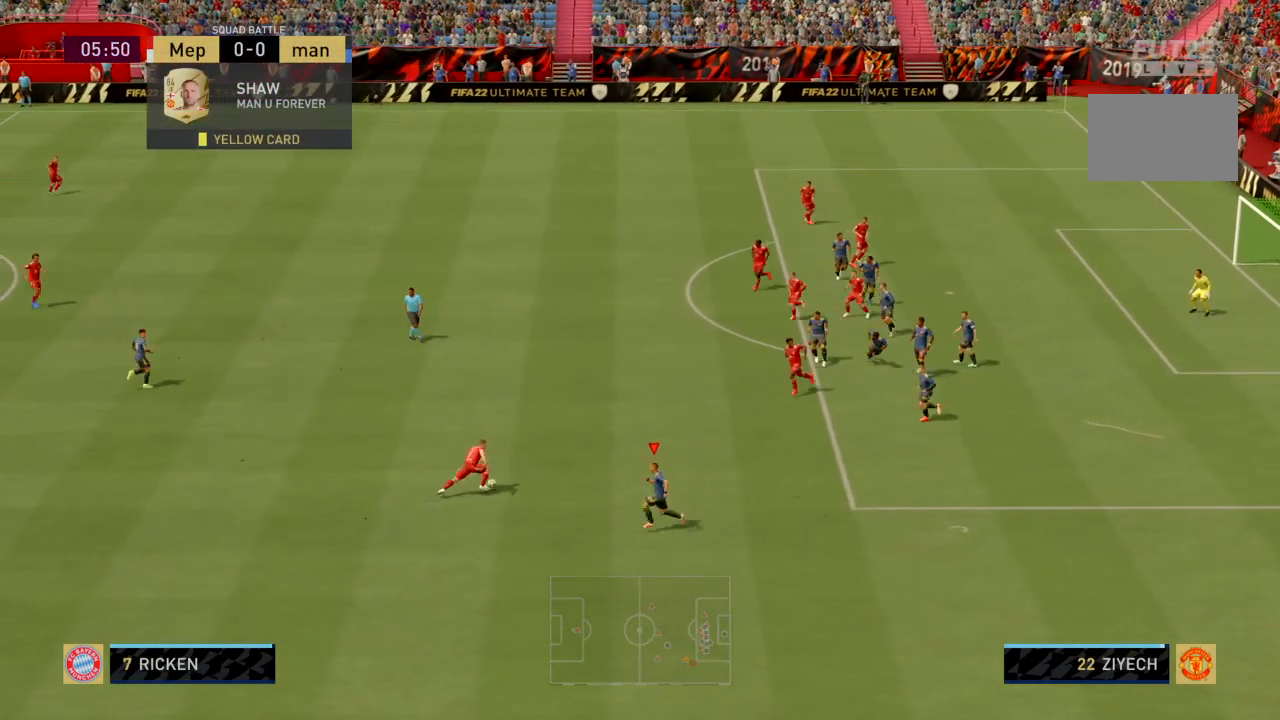
{"buttons": ["R2"], "left_stick": "up-left", "events": []}
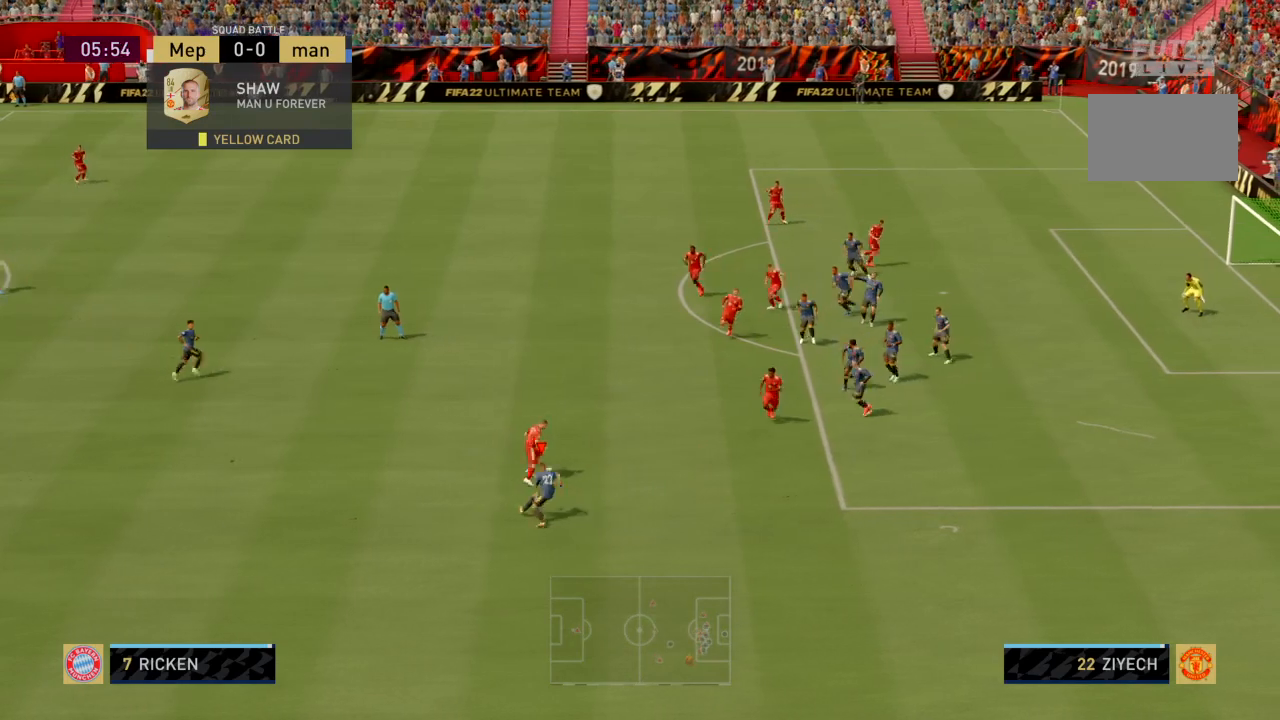
{"buttons": ["L1", "R2"], "left_stick": "left", "events": [[67, "left_stick", "up"], [434, "L1", "down"], [501, "left_stick", "left"]]}
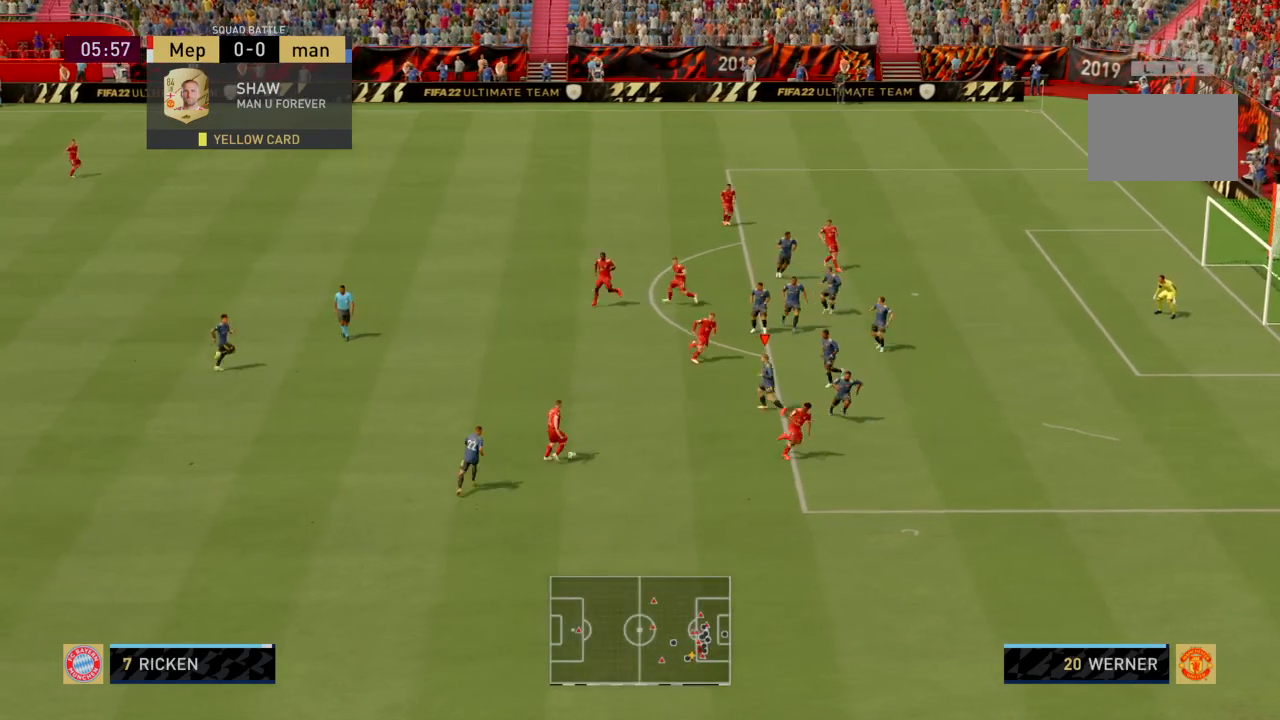
{"buttons": ["CIRCLE", "R2"], "left_stick": "down-left"}
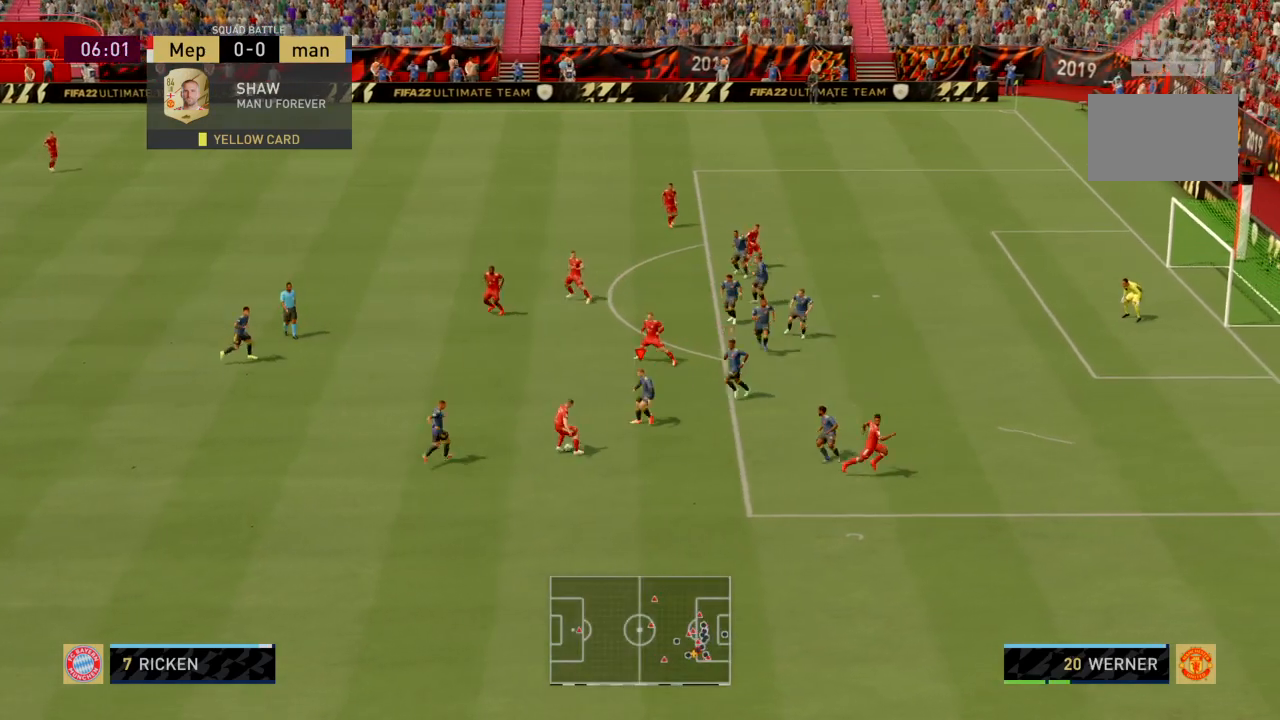
{"buttons": ["R2"], "left_stick": "down-left", "events": [[100, "CIRCLE", "up"], [200, "left_stick", "down"], [467, "left_stick", "down-left"]]}
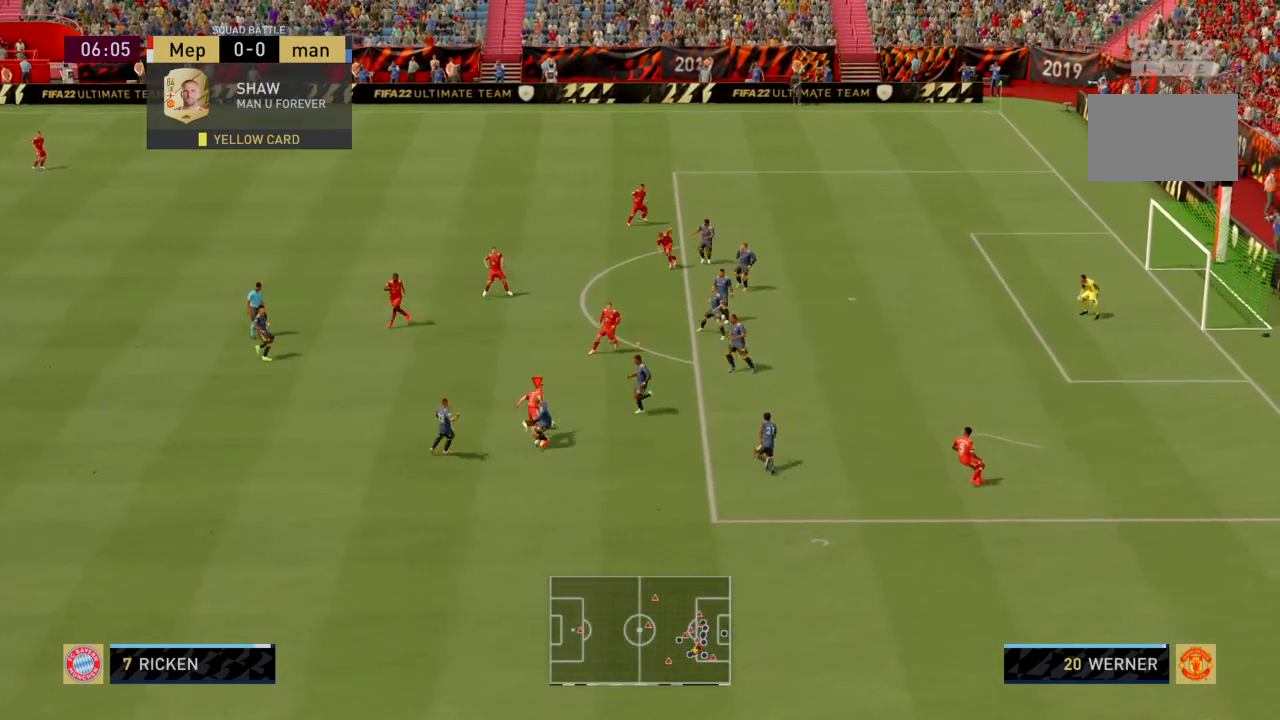
{"buttons": ["R2"], "left_stick": "down-left", "events": []}
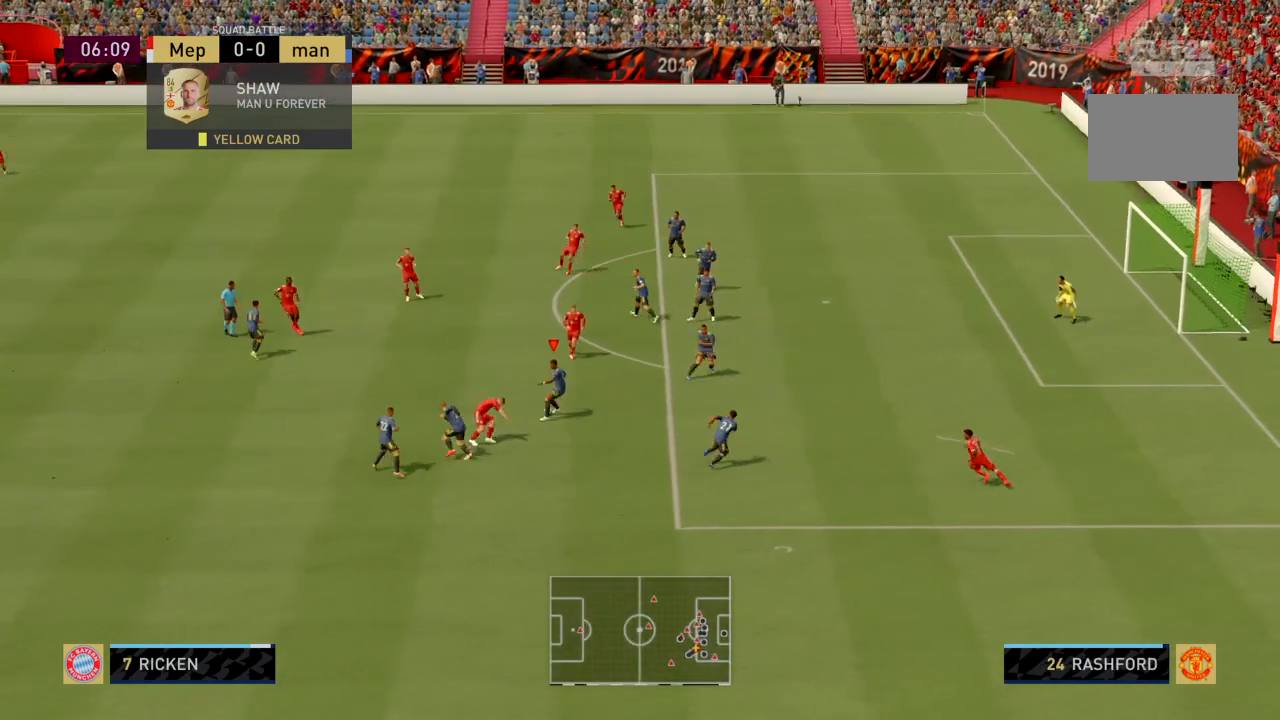
{"buttons": ["R2"], "left_stick": "down-left", "events": []}
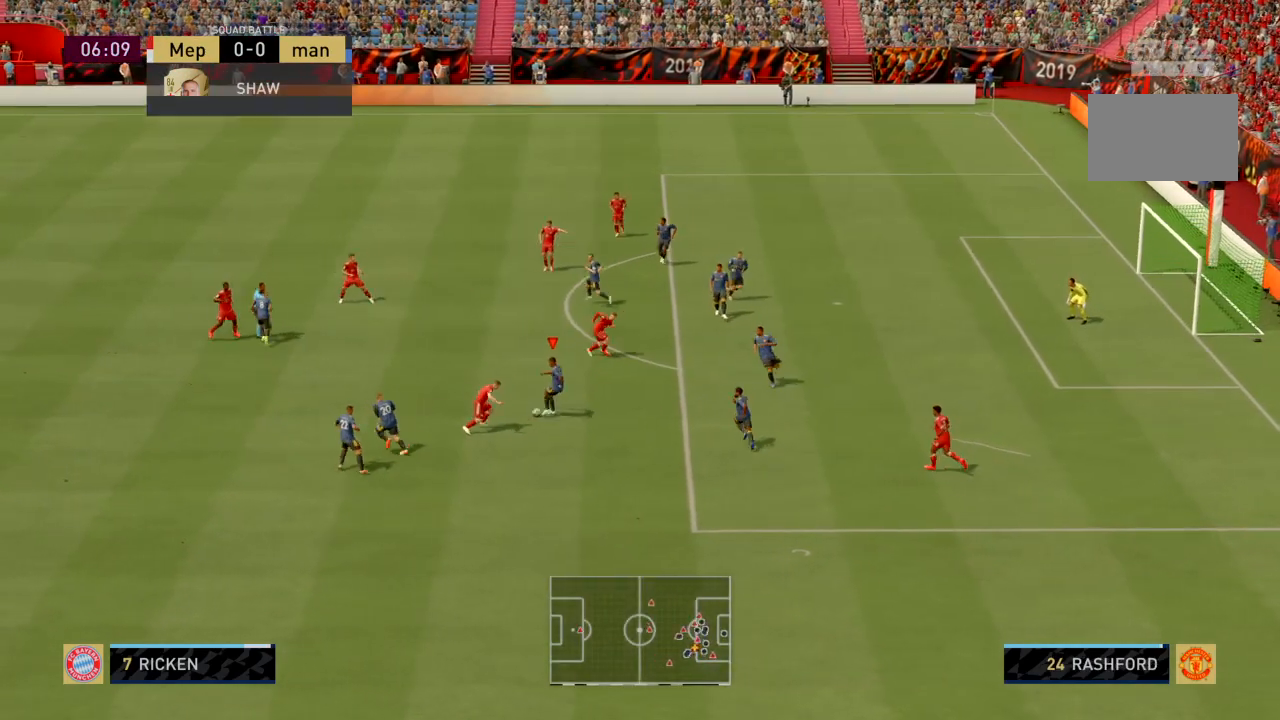
{"buttons": ["R2"], "left_stick": "down-left", "events": []}
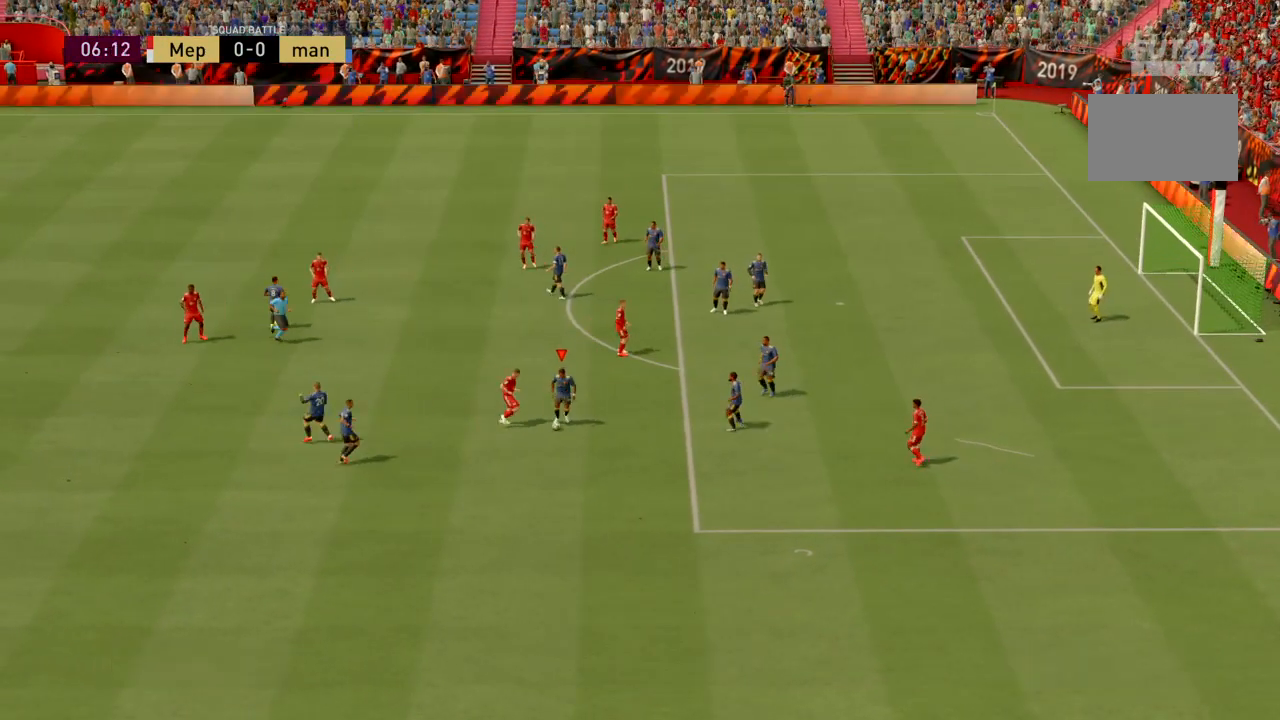
{"buttons": ["R2"], "left_stick": "center", "events": [[434, "left_stick", "center"]]}
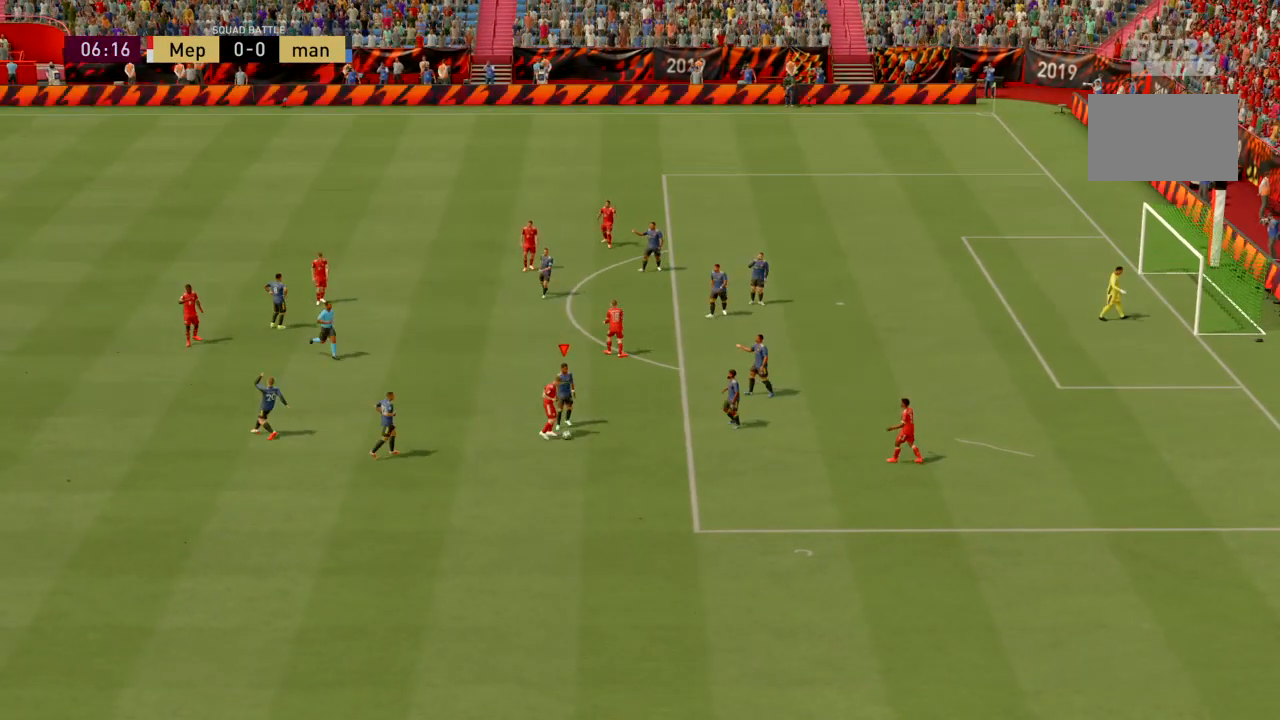
{"buttons": ["R2"], "left_stick": "center", "events": []}
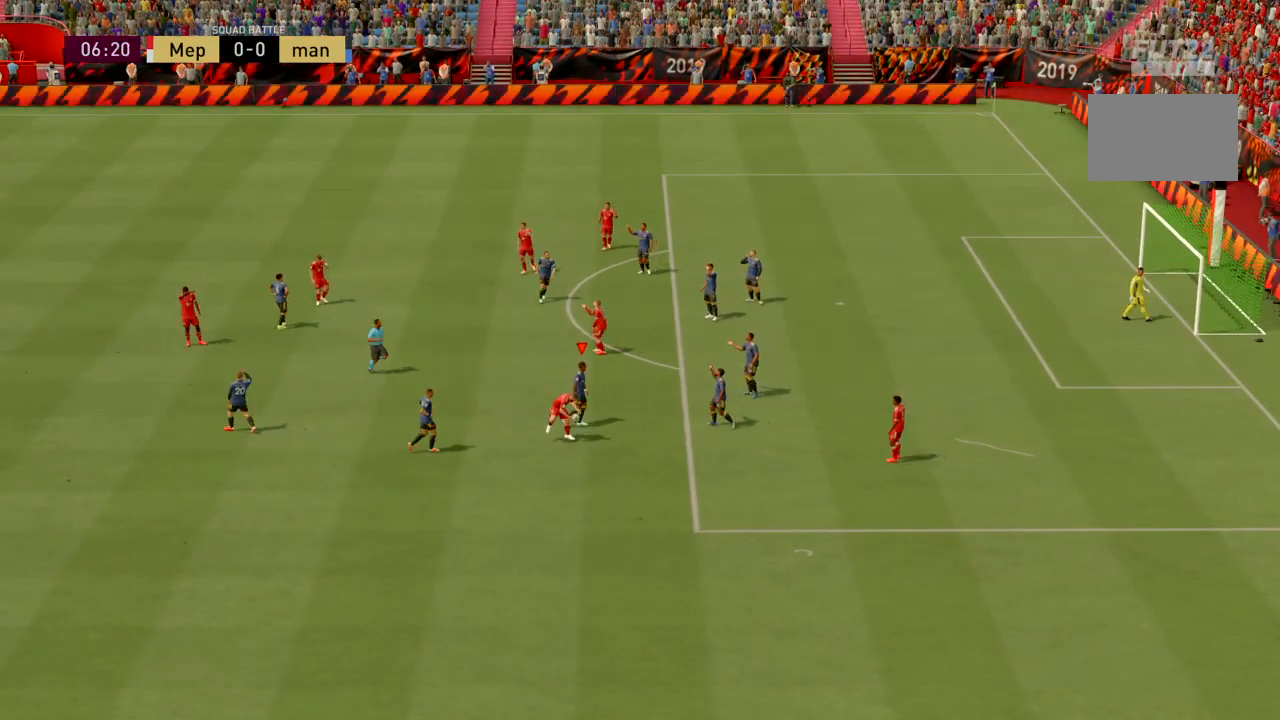
{"buttons": ["R2"], "left_stick": "center", "events": []}